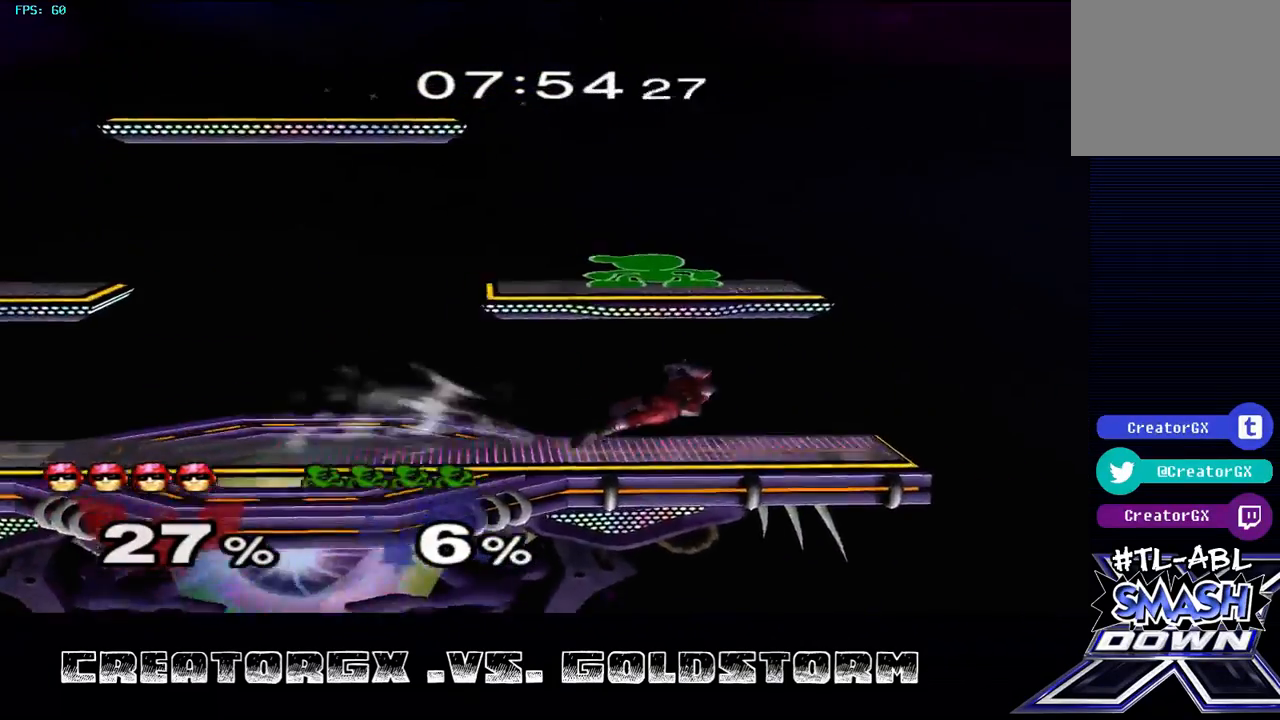
Gameplay with a controller (Nintendo layout); each line is a JSON object with the inputs held at the frame after it. "events" lists button and stick changes between this image and that frame as [ms after this image, input, new state], when the widget could be followed in between. Not read: L3 R3.
{"buttons": [], "left_stick": "left", "right_stick": "center", "events": [[438, "left_stick", "left"]]}
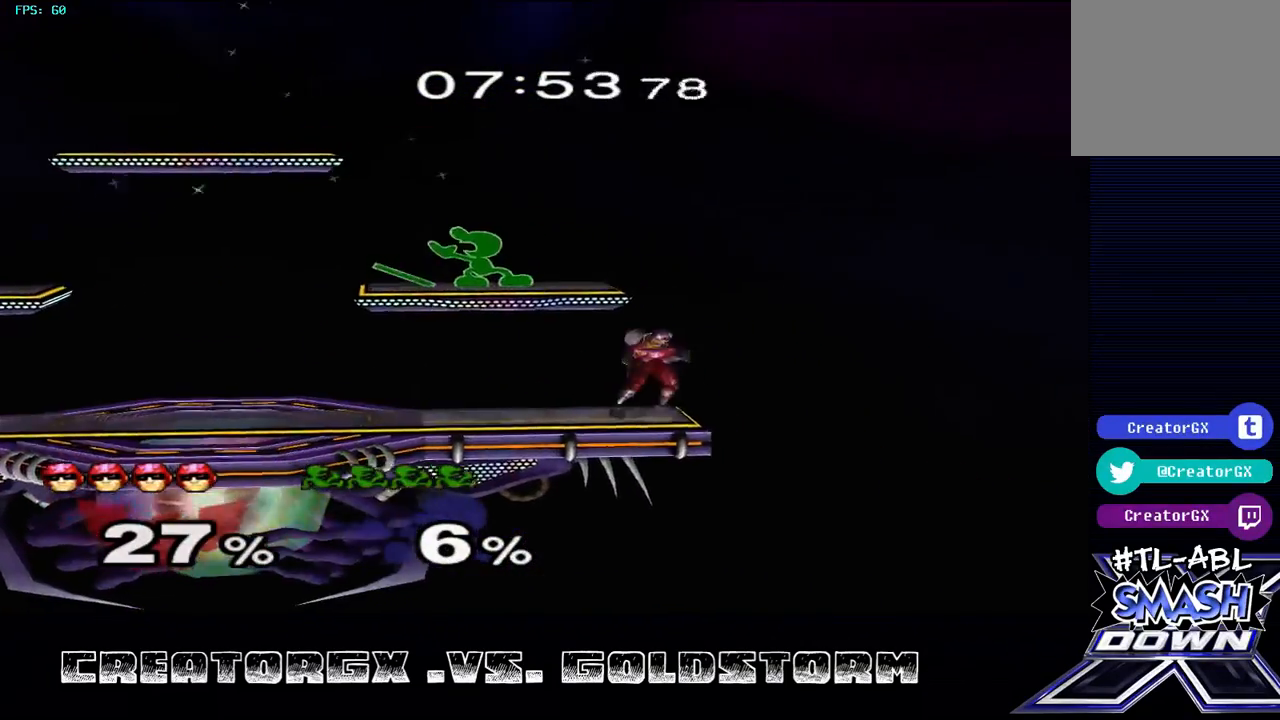
{"buttons": ["A"], "left_stick": "up-left", "right_stick": "center", "events": [[34, "left_stick", "center"], [404, "left_stick", "up-left"], [472, "A", "down"]]}
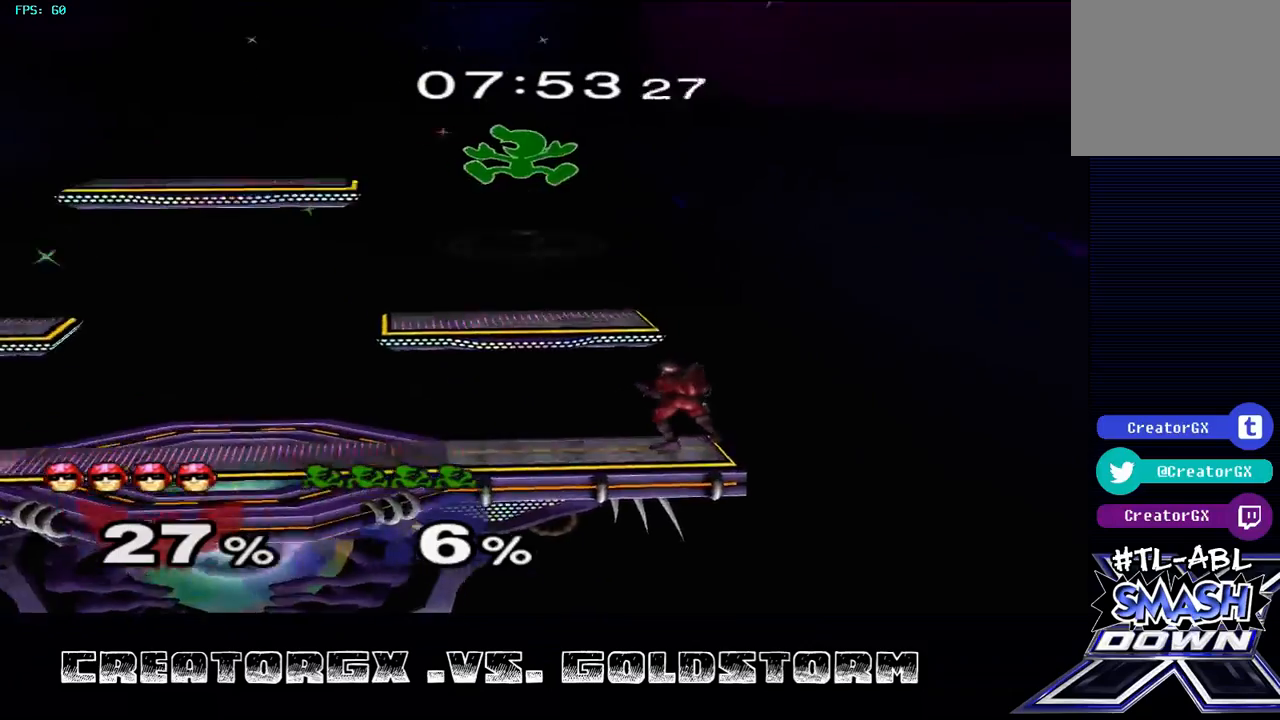
{"buttons": [], "left_stick": "up", "right_stick": "center", "events": [[34, "A", "up"], [135, "A", "down"], [202, "A", "up"], [438, "left_stick", "up"]]}
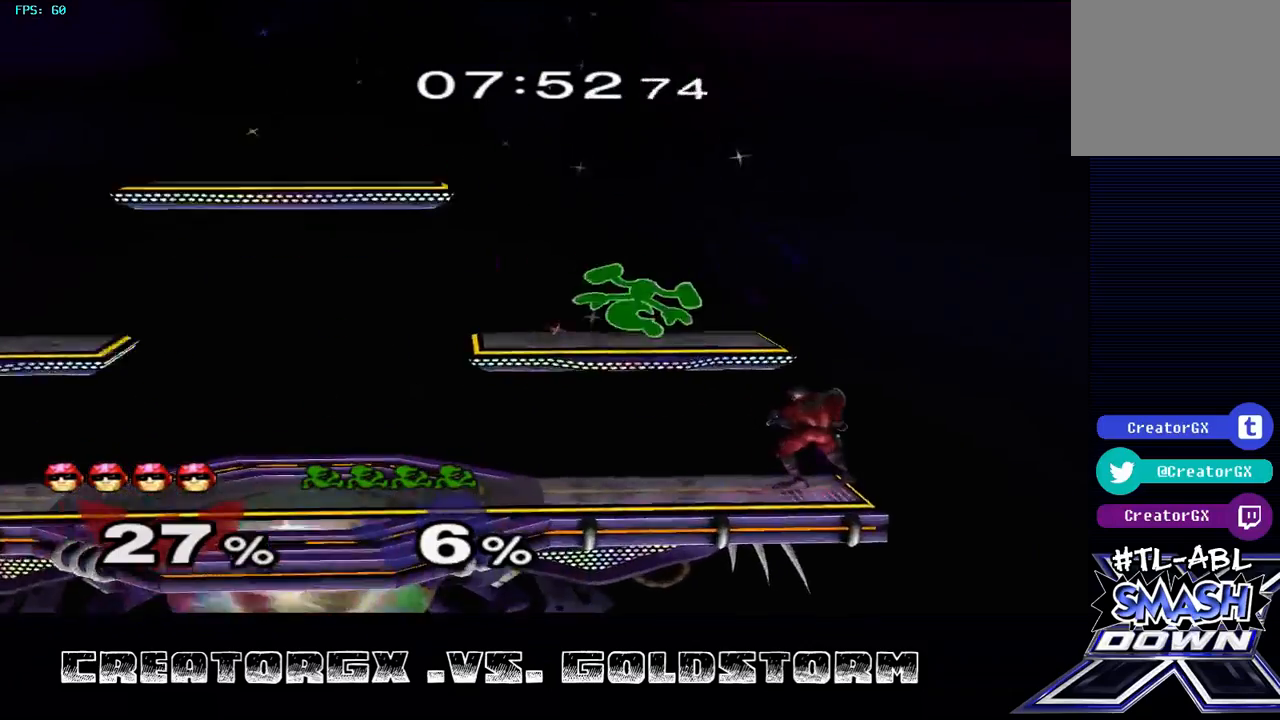
{"buttons": ["A"], "left_stick": "up-left", "right_stick": "center", "events": [[68, "A", "down"], [202, "A", "up"], [371, "left_stick", "up-left"], [505, "A", "down"]]}
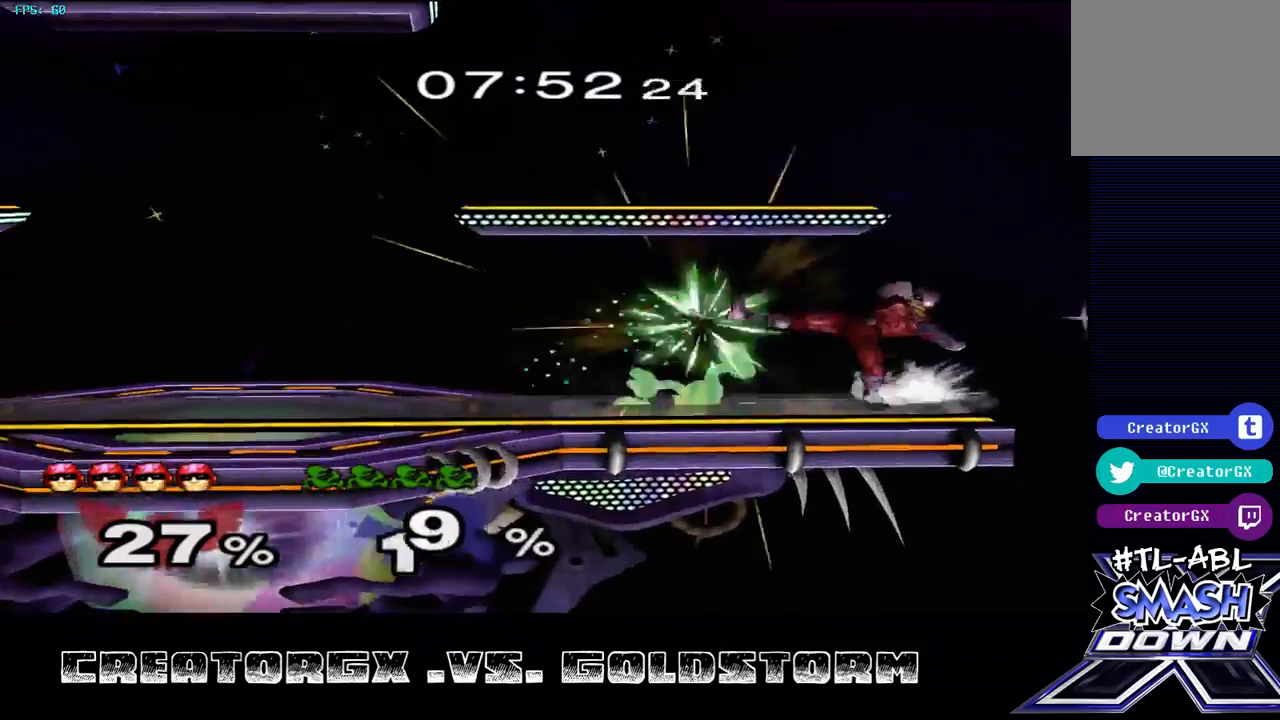
{"buttons": [], "left_stick": "left", "right_stick": "center", "events": [[101, "A", "up"], [270, "left_stick", "center"], [505, "left_stick", "left"]]}
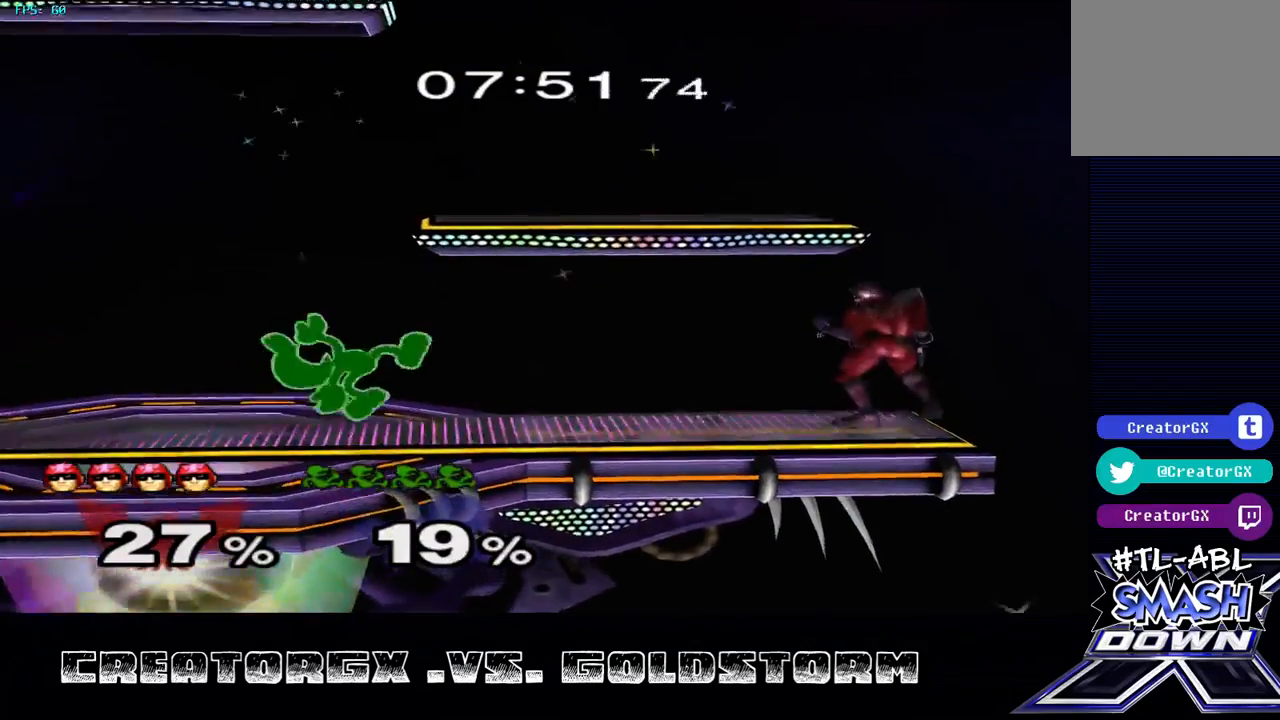
{"buttons": ["A"], "left_stick": "center", "right_stick": "center", "events": [[270, "A", "down"], [404, "left_stick", "center"]]}
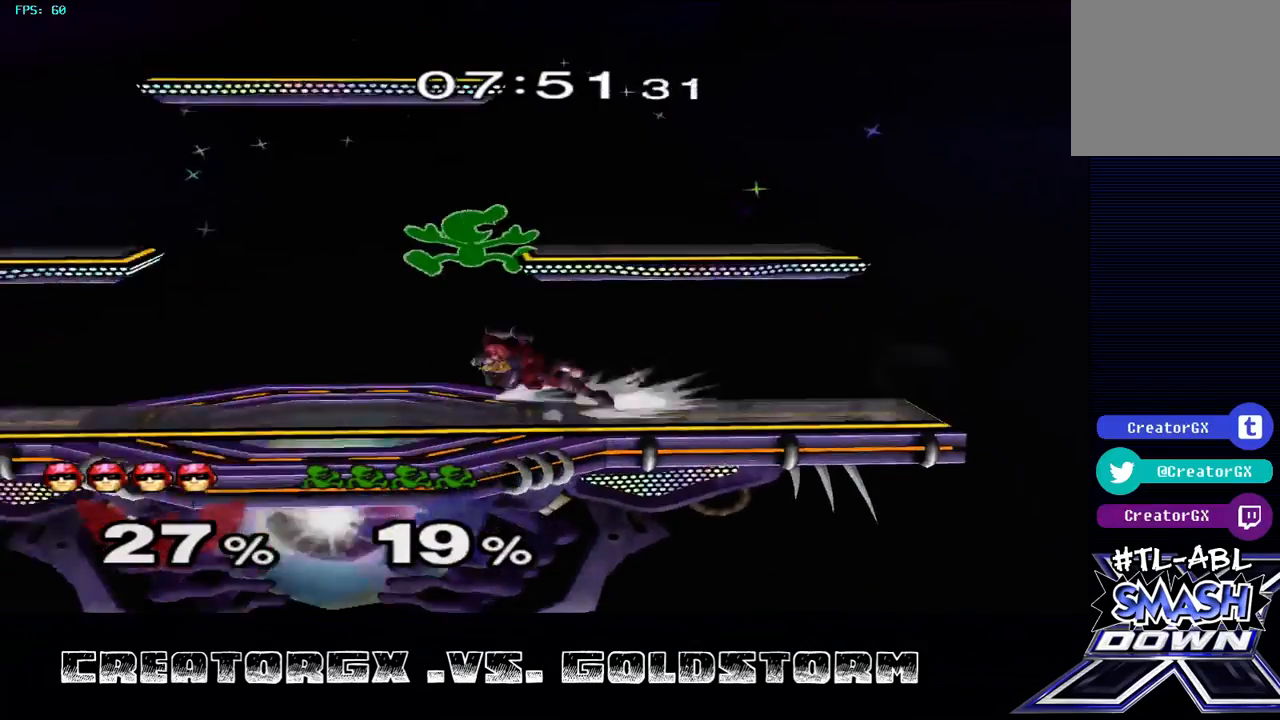
{"buttons": ["A"], "left_stick": "right", "right_stick": "center", "events": [[134, "A", "up"], [471, "A", "down"], [471, "left_stick", "right"]]}
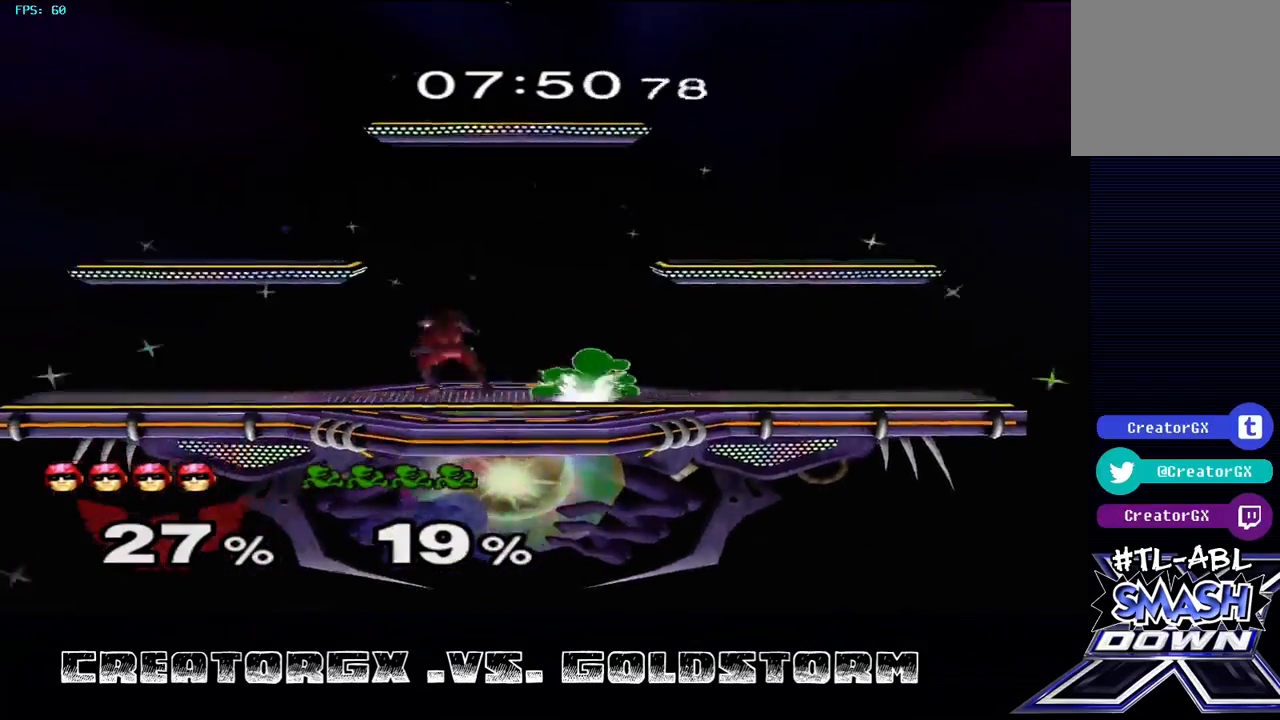
{"buttons": [], "left_stick": "center", "right_stick": "center", "events": [[68, "A", "up"], [68, "left_stick", "center"]]}
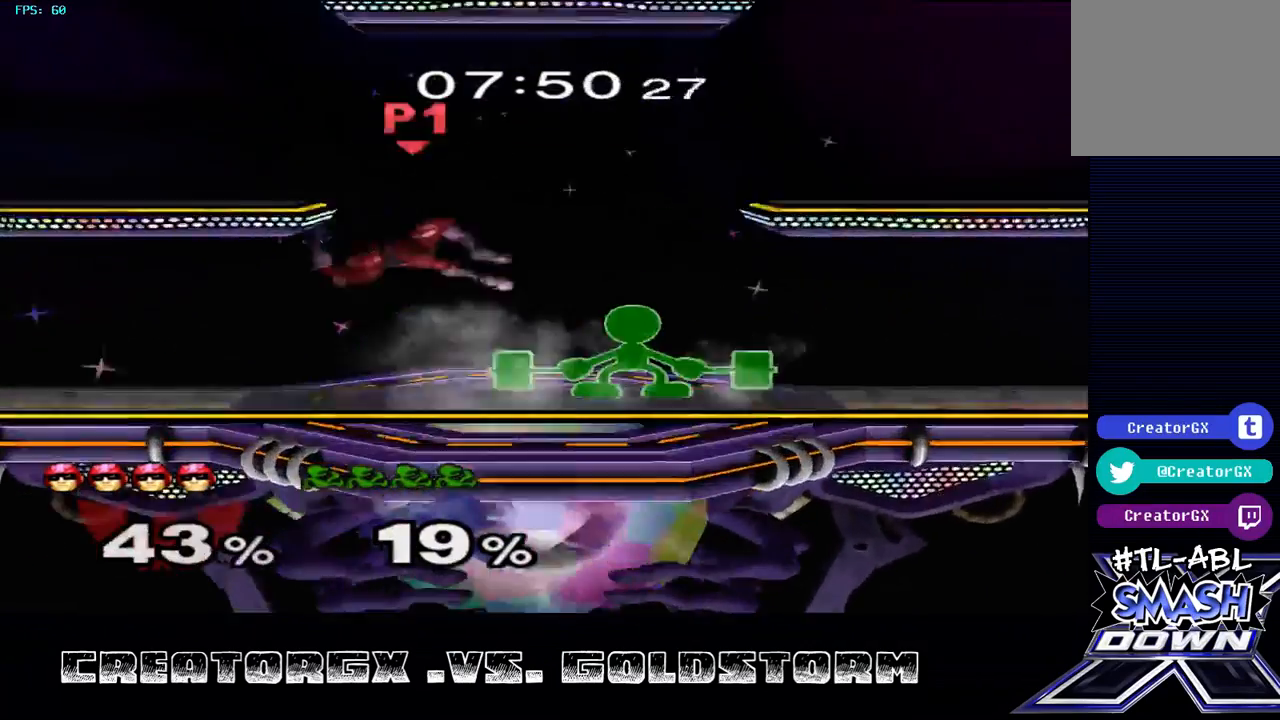
{"buttons": ["Y"], "left_stick": "right", "right_stick": "center", "events": [[337, "left_stick", "right"], [438, "Y", "down"]]}
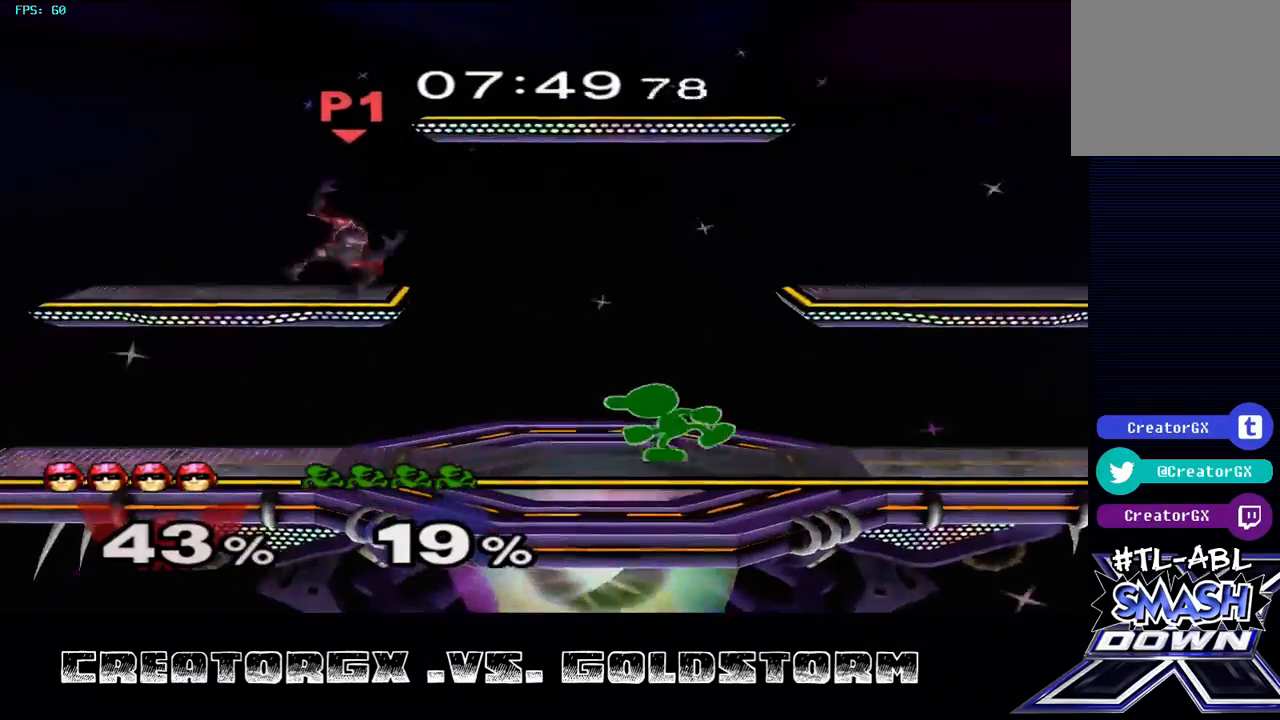
{"buttons": ["R1"], "left_stick": "left", "right_stick": "center", "events": [[34, "Y", "up"], [68, "left_stick", "center"], [169, "R1", "down"], [337, "left_stick", "left"]]}
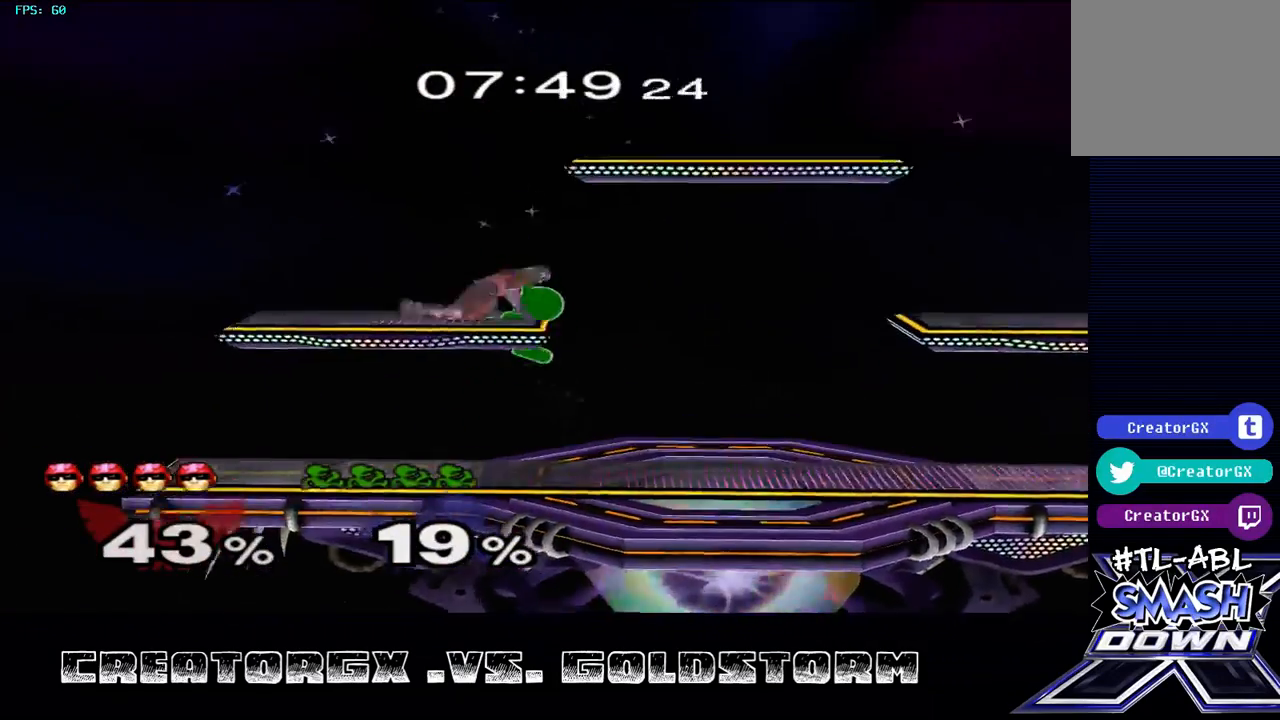
{"buttons": [], "left_stick": "center", "right_stick": "center", "events": [[236, "left_stick", "center"], [270, "R1", "up"]]}
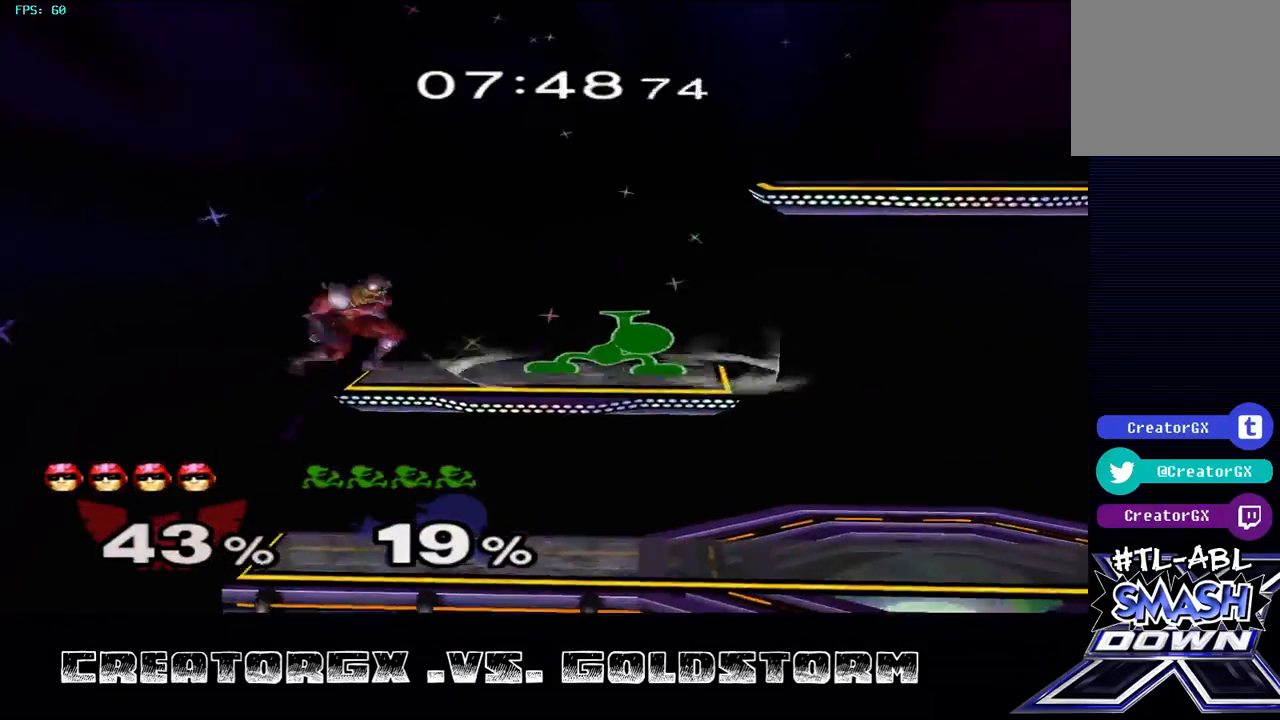
{"buttons": [], "left_stick": "center", "right_stick": "center", "events": [[68, "left_stick", "right"], [202, "A", "down"], [270, "left_stick", "center"], [371, "A", "up"]]}
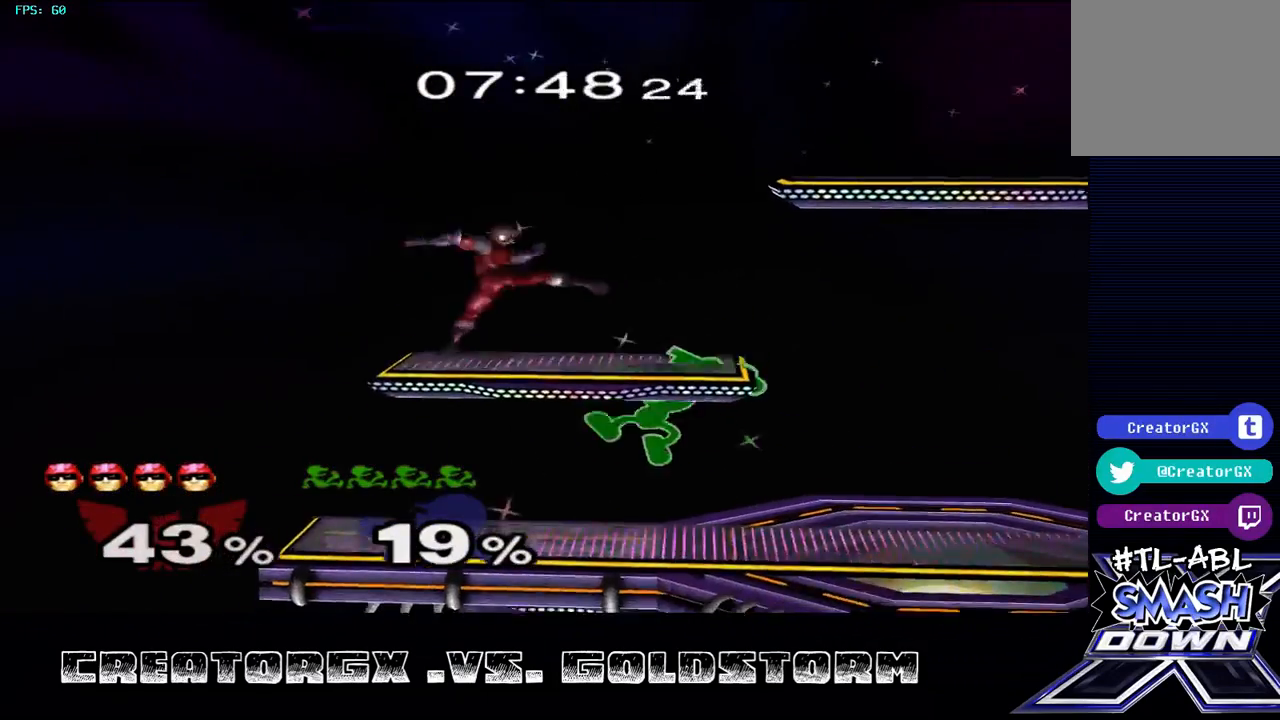
{"buttons": [], "left_stick": "down", "right_stick": "center", "events": [[371, "left_stick", "down"]]}
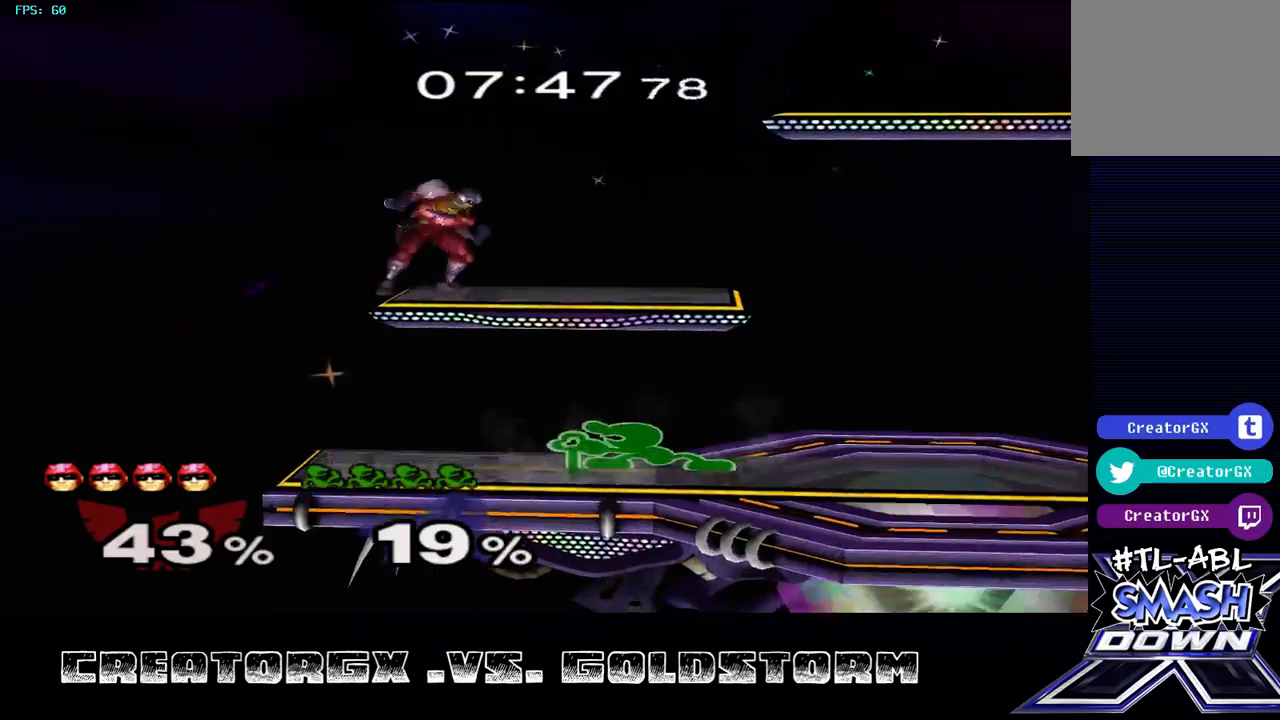
{"buttons": ["A"], "left_stick": "right", "right_stick": "center", "events": [[67, "A", "down"], [67, "left_stick", "right"], [134, "A", "up"], [202, "A", "down"], [235, "A", "up"], [269, "A", "down"], [336, "A", "up"], [370, "A", "down"]]}
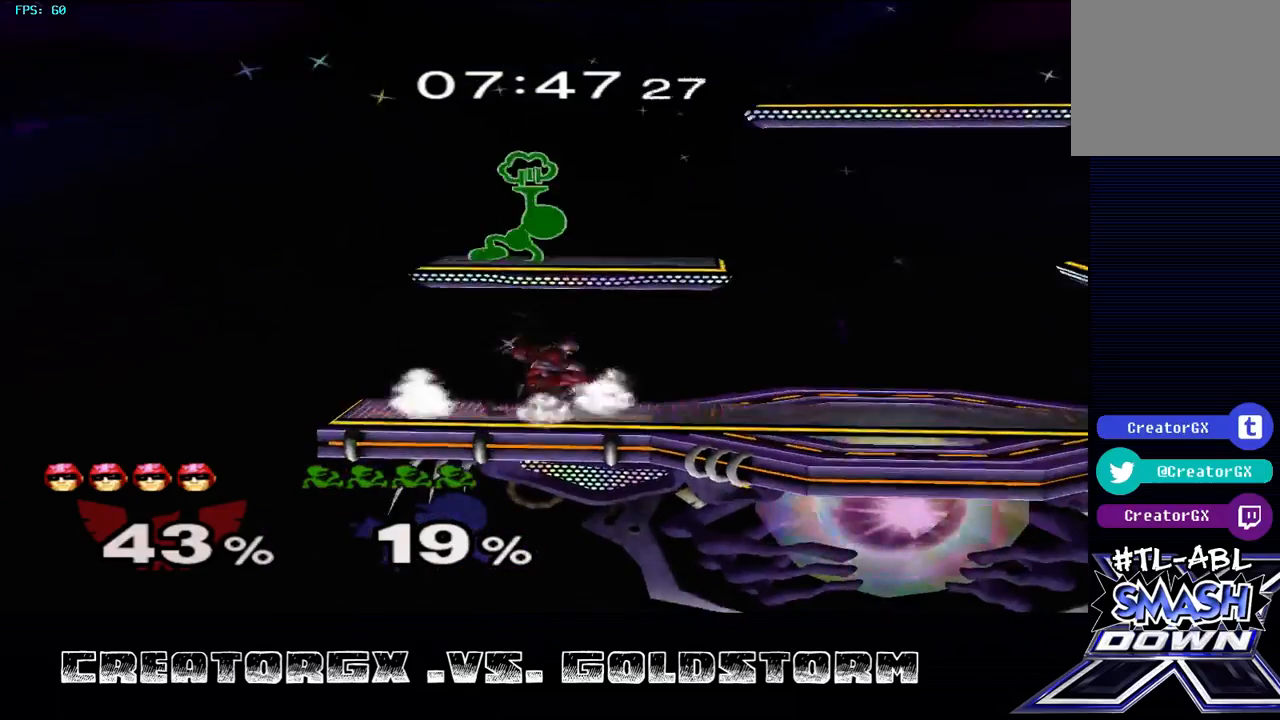
{"buttons": [], "left_stick": "up", "right_stick": "center", "events": [[67, "A", "up"], [202, "left_stick", "center"], [404, "Y", "down"], [437, "left_stick", "up"], [505, "Y", "up"]]}
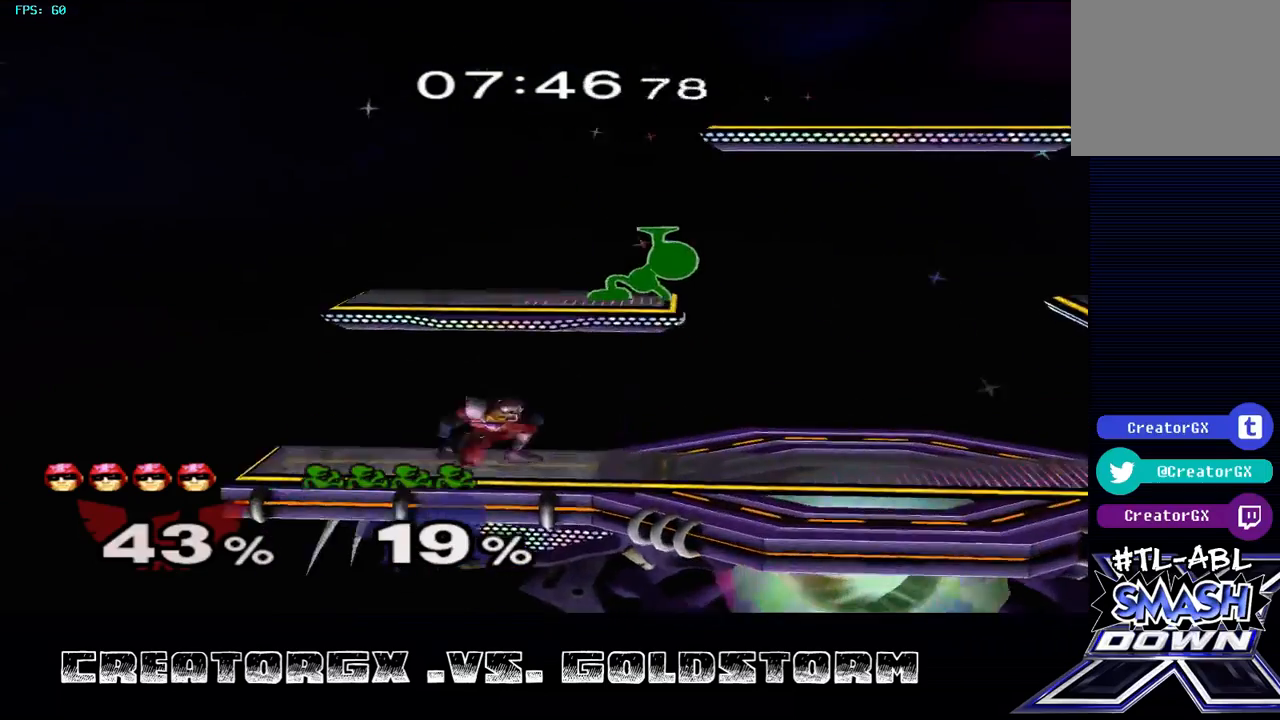
{"buttons": [], "left_stick": "down", "right_stick": "center", "events": [[33, "A", "down"], [101, "A", "up"], [101, "left_stick", "right"], [471, "left_stick", "down"]]}
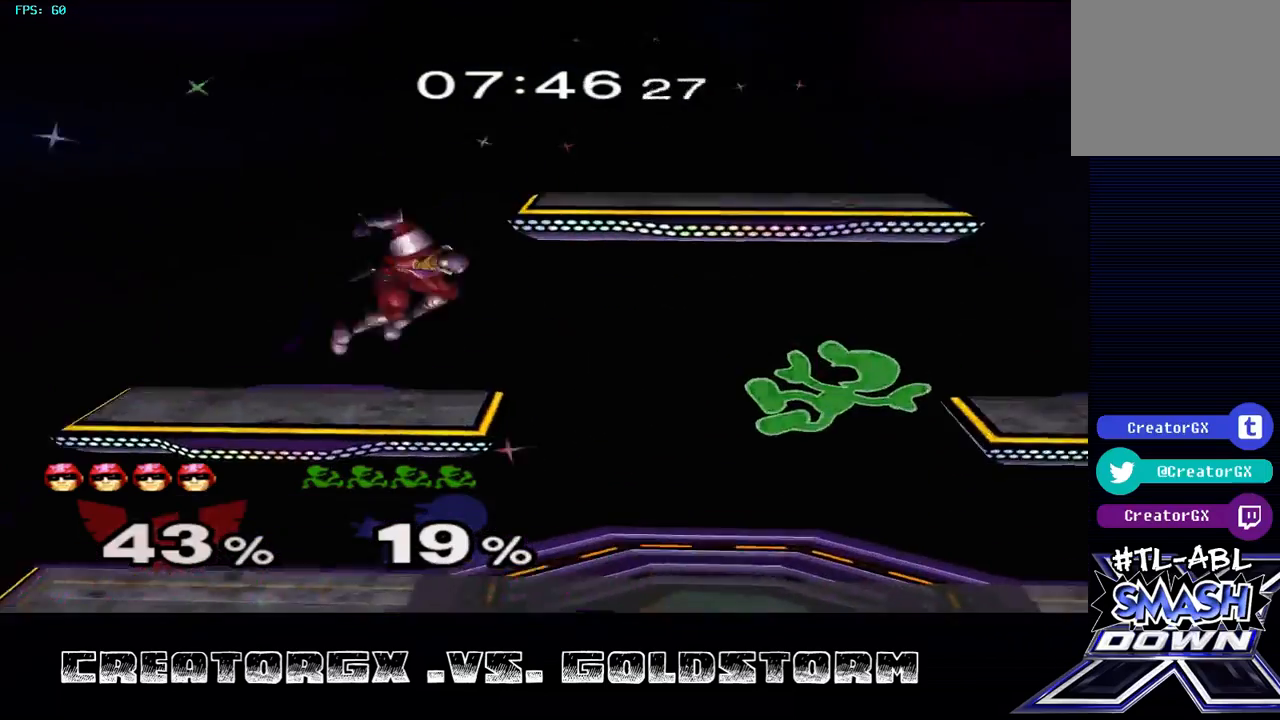
{"buttons": [], "left_stick": "right", "right_stick": "center", "events": [[68, "left_stick", "center"], [371, "left_stick", "right"]]}
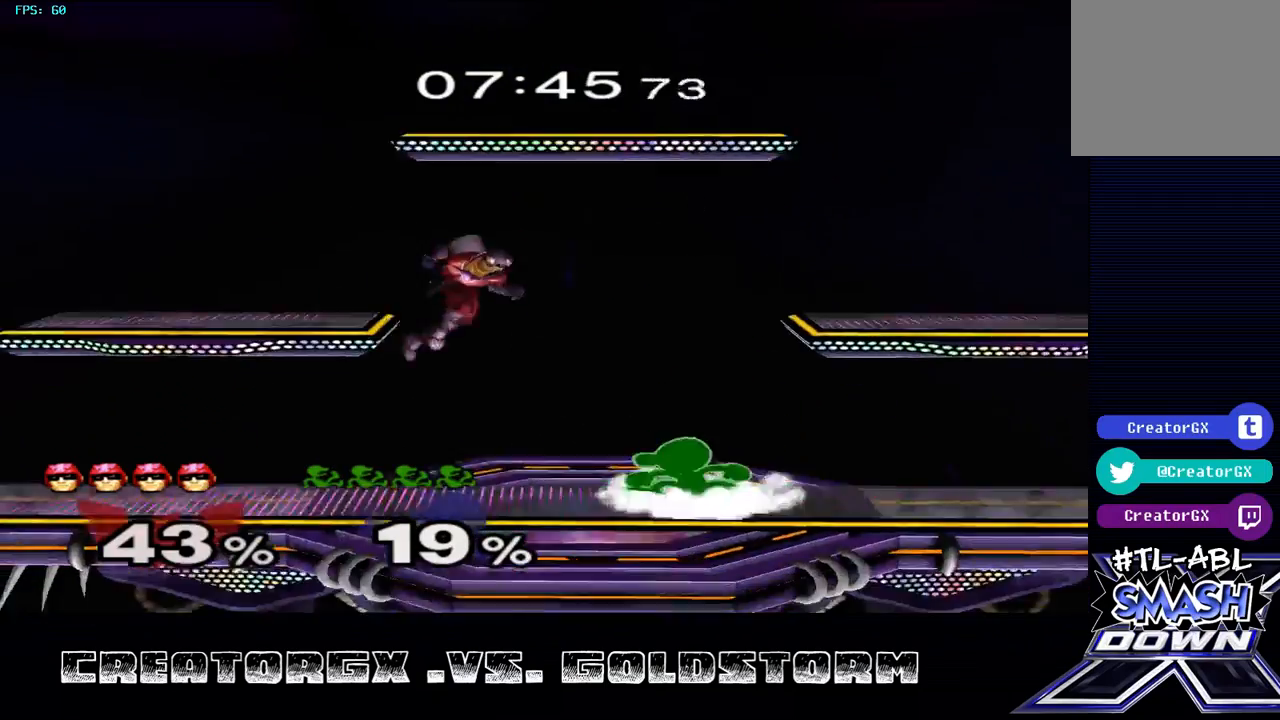
{"buttons": [], "left_stick": "center", "right_stick": "center", "events": [[68, "right_stick", "right"], [270, "right_stick", "center"], [505, "left_stick", "center"]]}
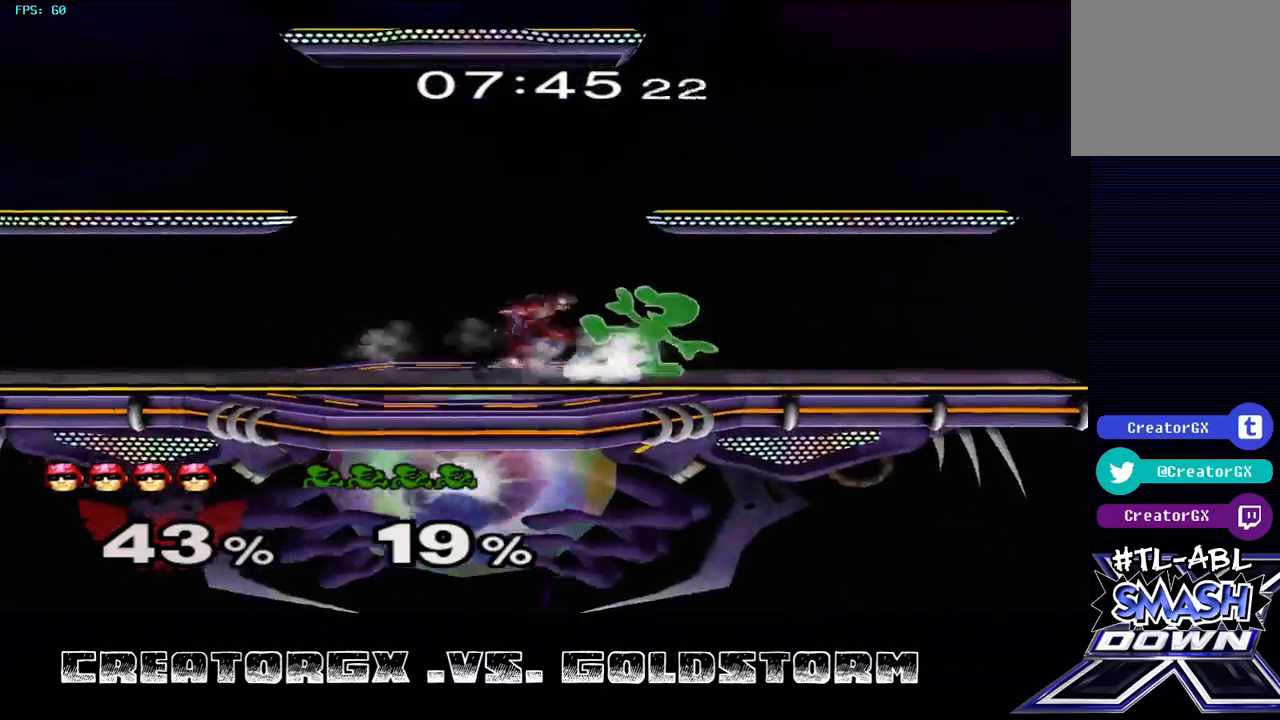
{"buttons": ["R1"], "left_stick": "center", "right_stick": "center", "events": [[68, "R1", "down"], [169, "A", "down"], [337, "A", "up"]]}
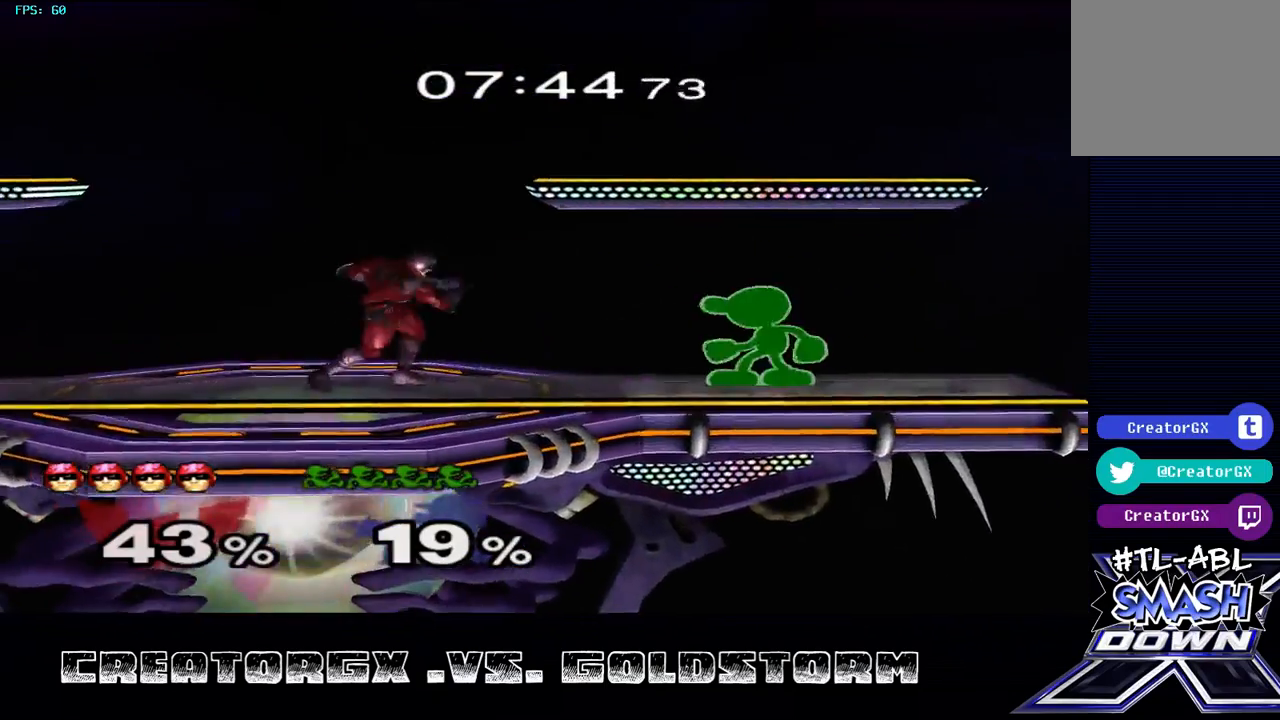
{"buttons": ["R1"], "left_stick": "center", "right_stick": "center", "events": [[68, "left_stick", "left"], [135, "left_stick", "center"], [202, "left_stick", "left"], [404, "left_stick", "center"]]}
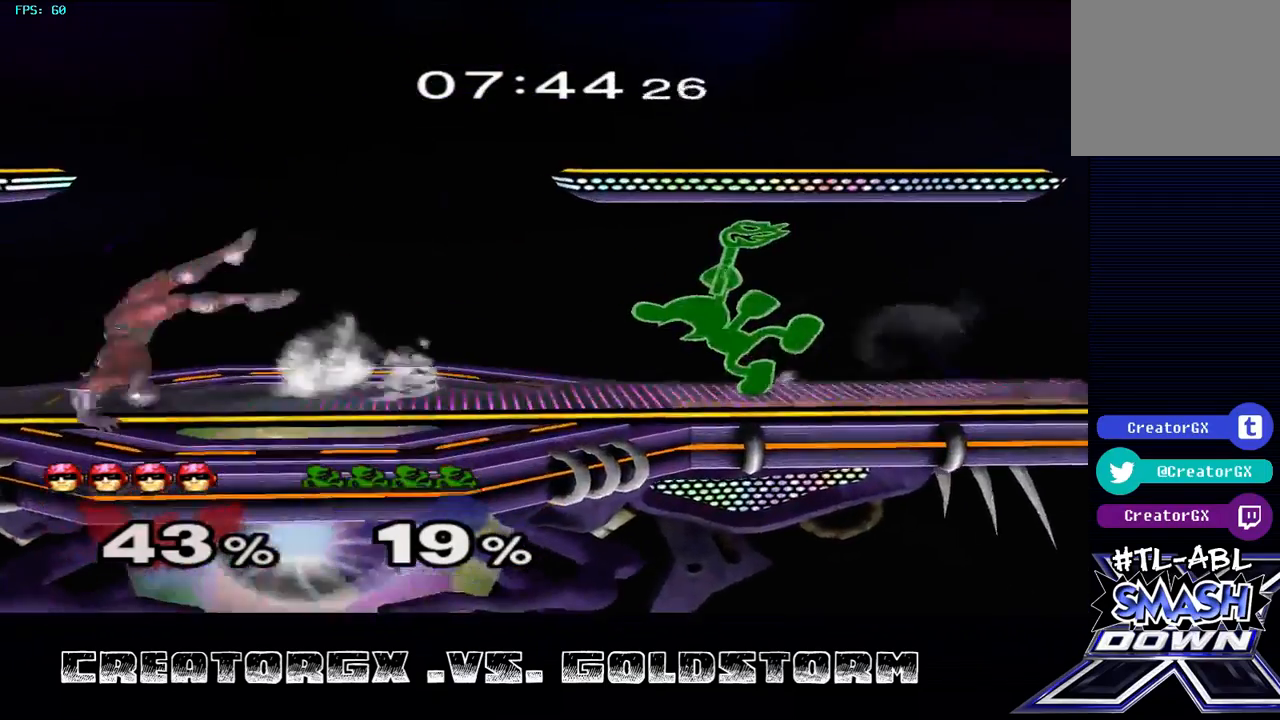
{"buttons": [], "left_stick": "right", "right_stick": "center", "events": [[33, "R1", "up"], [370, "Y", "down"], [370, "left_stick", "right"], [437, "Y", "up"]]}
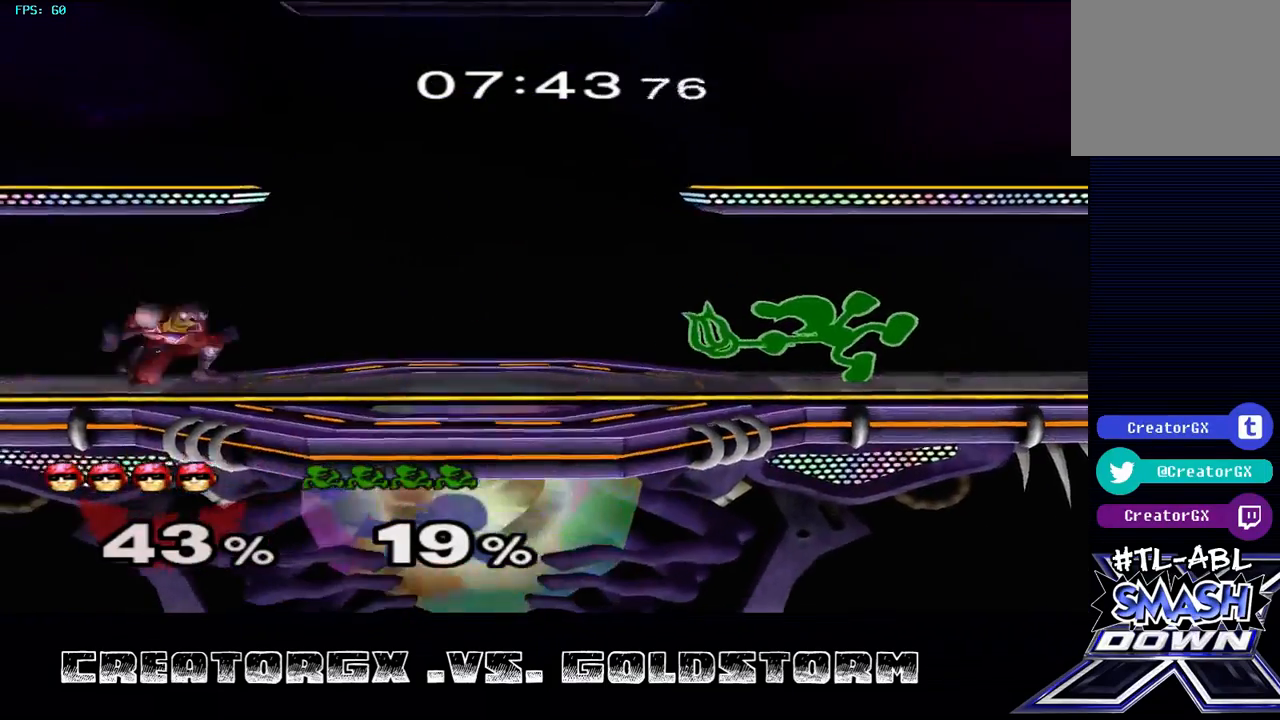
{"buttons": [], "left_stick": "down", "right_stick": "center", "events": [[134, "right_stick", "right"], [235, "right_stick", "center"], [505, "left_stick", "down"]]}
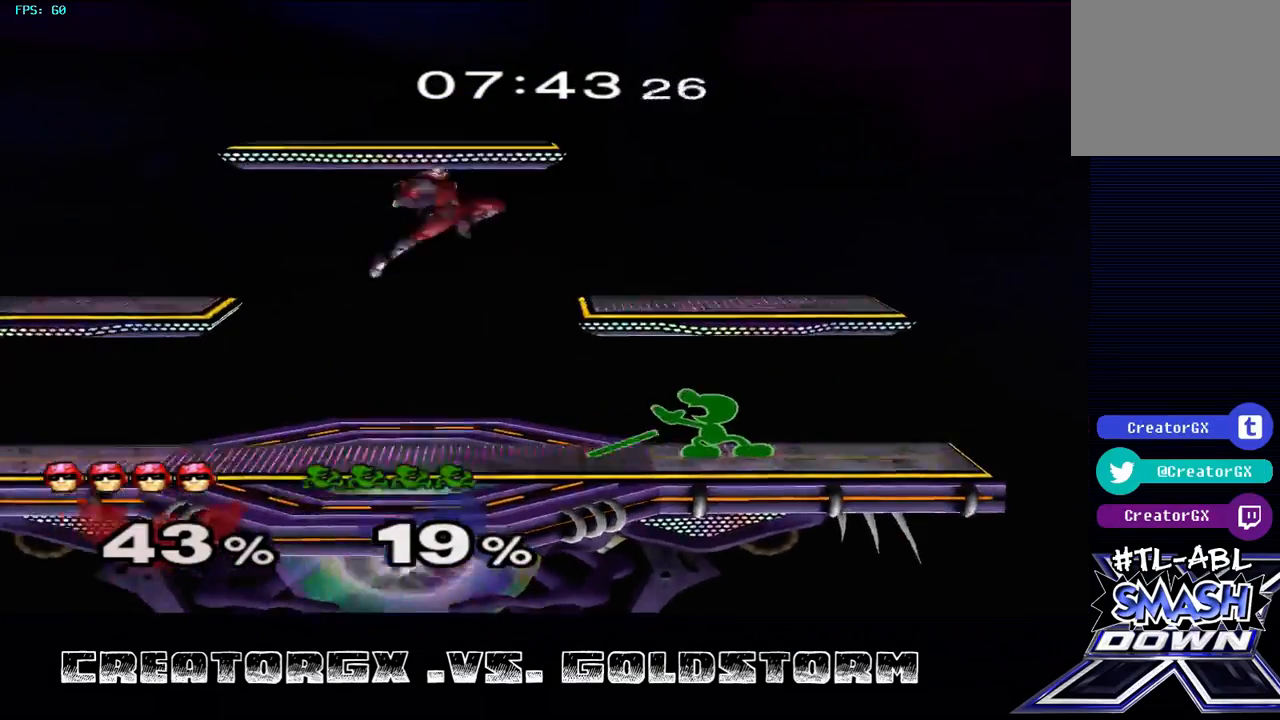
{"buttons": ["R1"], "left_stick": "center", "right_stick": "center", "events": [[134, "left_stick", "down-right"], [235, "left_stick", "center"], [404, "R1", "down"]]}
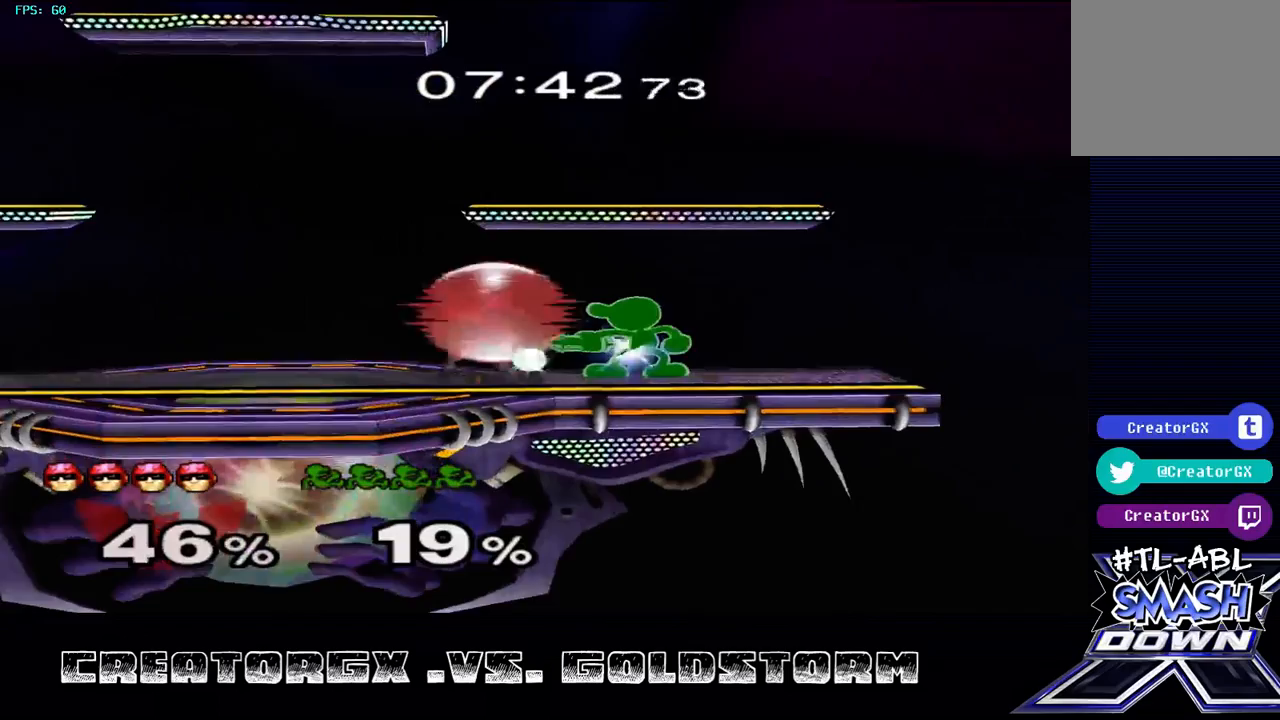
{"buttons": [], "left_stick": "center", "right_stick": "center", "events": [[101, "left_stick", "left"], [336, "left_stick", "center"], [505, "R1", "up"]]}
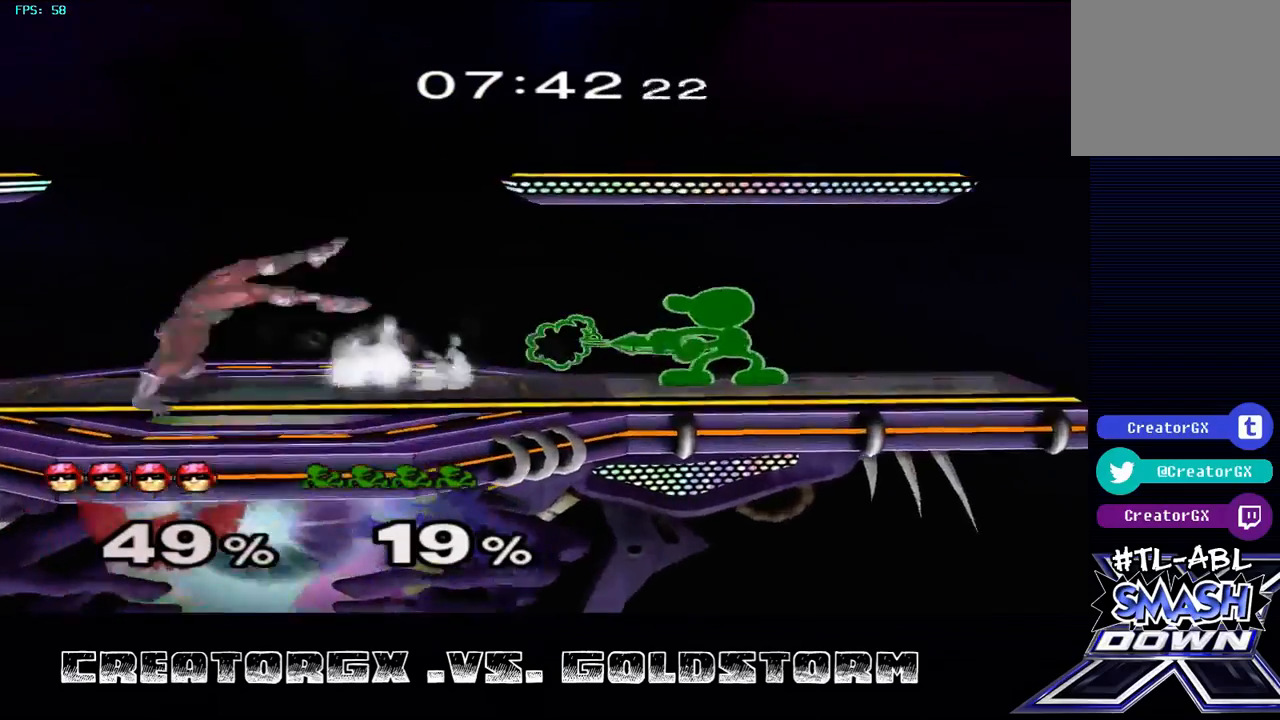
{"buttons": [], "left_stick": "center", "right_stick": "center", "events": []}
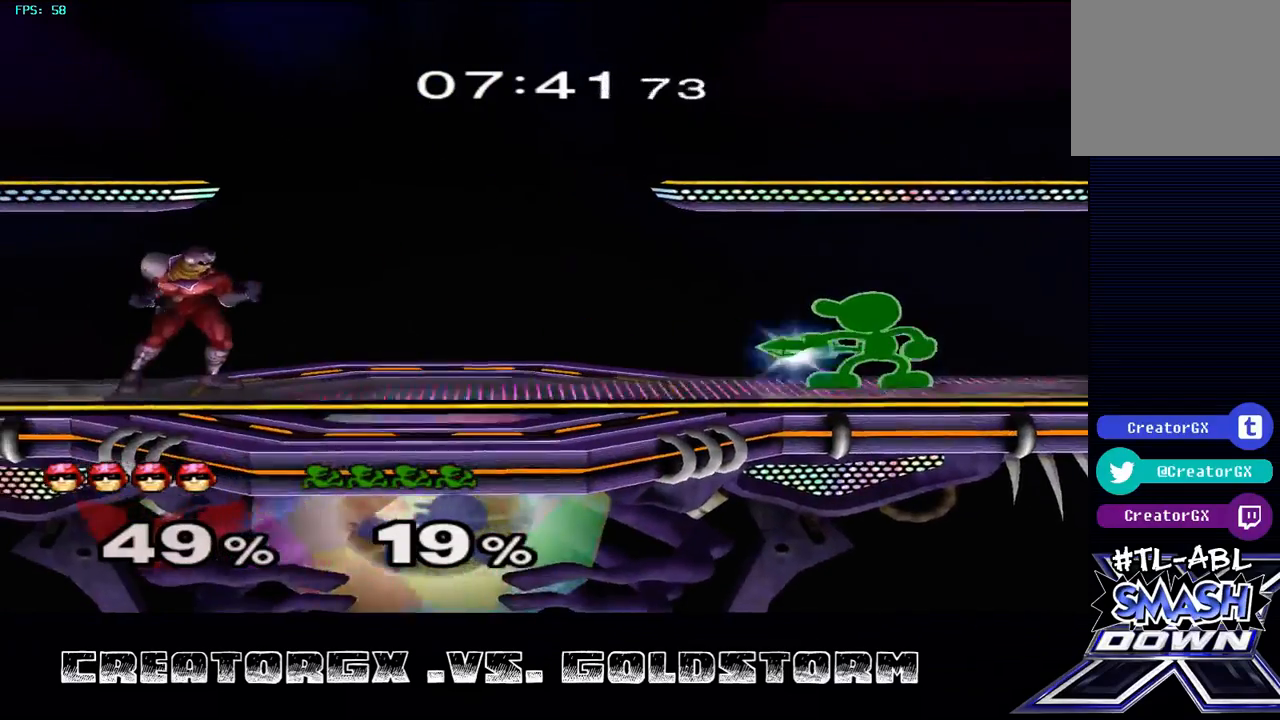
{"buttons": [], "left_stick": "center", "right_stick": "center", "events": []}
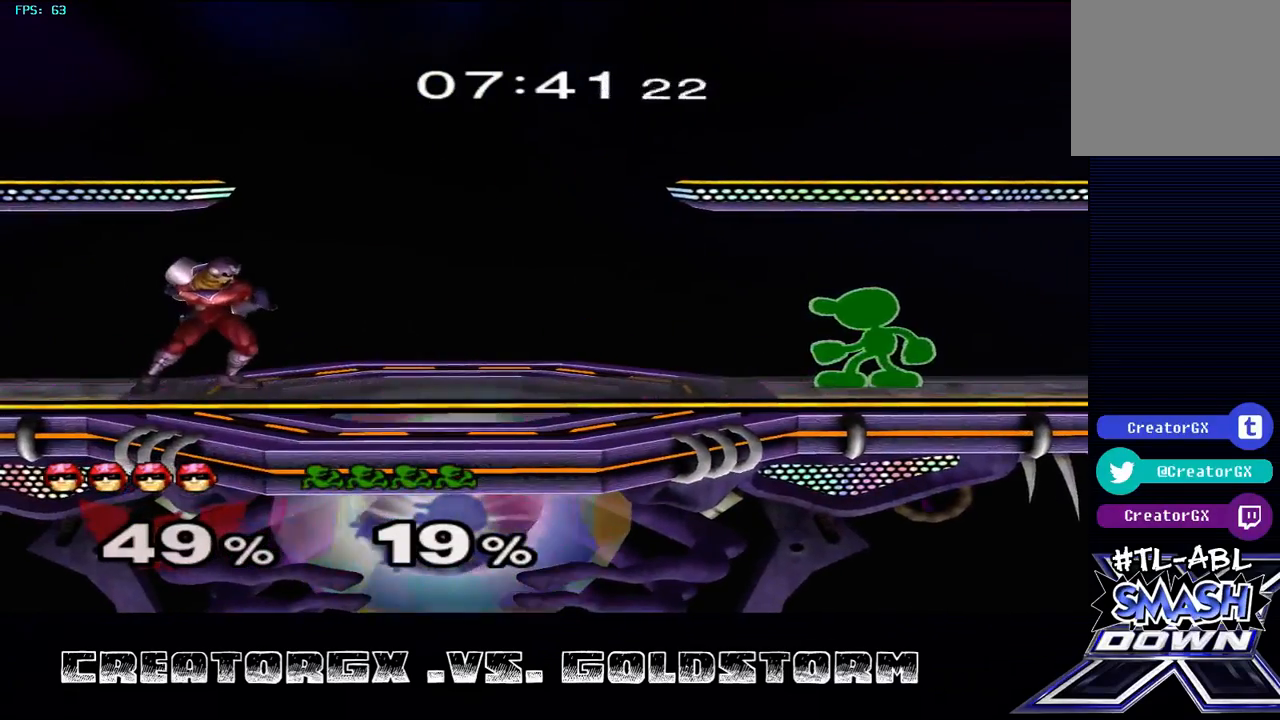
{"buttons": [], "left_stick": "center", "right_stick": "center", "events": []}